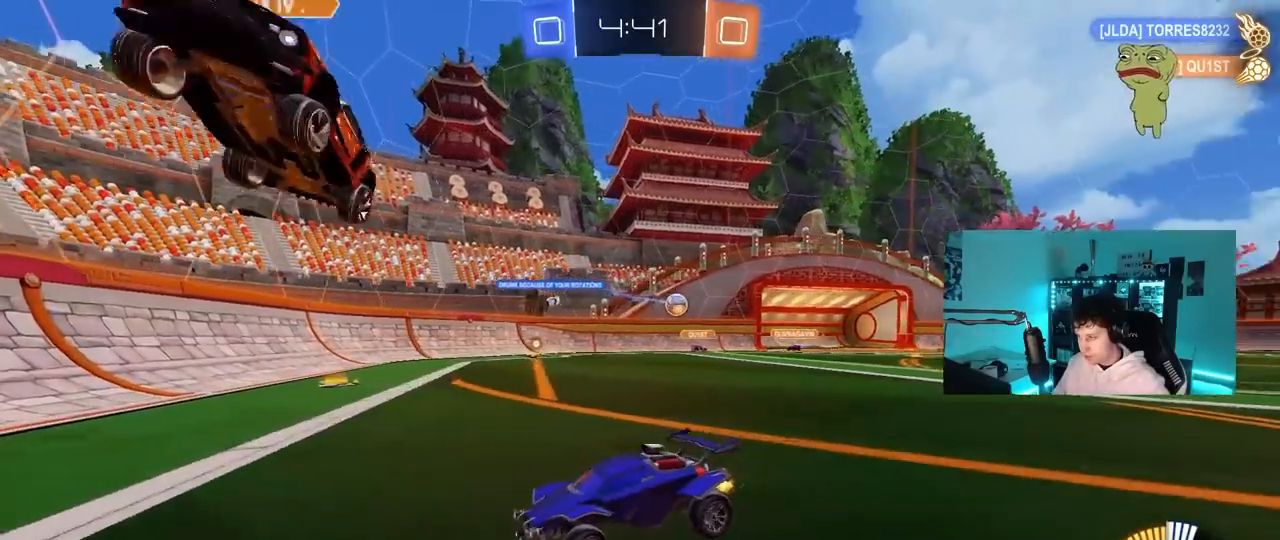
Gameplay with keyboard and mouse; each line is a JSON object with the keys and mouse buttons held at the frame after it. "events" lists presses ("down") and releases ("up") of "1", "2", "3", "4", "5", "a", "alt", "c", "caps_lock", "ctrl", "d", "e", "f", "g", "q", "r", "s", "shift", "space", "t", "tab", "v", "w", "x", "z", "mouse_left", "mouse_wheel" and "mouse_right" between this image and that frame as [ms after this image, input, new state], when the widget could be followed in between. "mouse_left", "mouse_wheel", "mouse_right" = the "left", "wheel", "right" buttons of the "mouse" list. No other keys are recorded. "wheel" means that the mouse wheel is clicked or scrolled. "mouse_move" is the direction in which the mouse moves at that frame (one of eight, or "still"), when it could be read.
{"keys": ["a", "w"], "mouse": [], "mouse_move": "still", "events": [[33, "a", "up"], [117, "a", "down"], [217, "a", "up"], [400, "a", "down"]]}
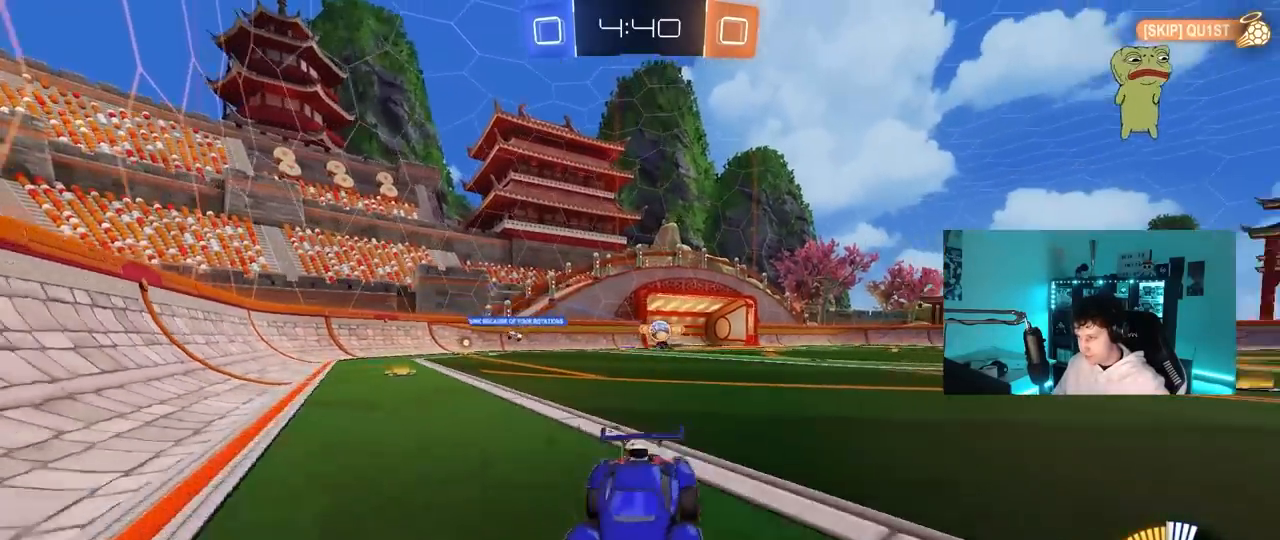
{"keys": ["a", "s"], "mouse": [], "mouse_move": "still", "events": [[83, "shift", "down"], [183, "shift", "up"], [317, "w", "up"], [367, "s", "down"]]}
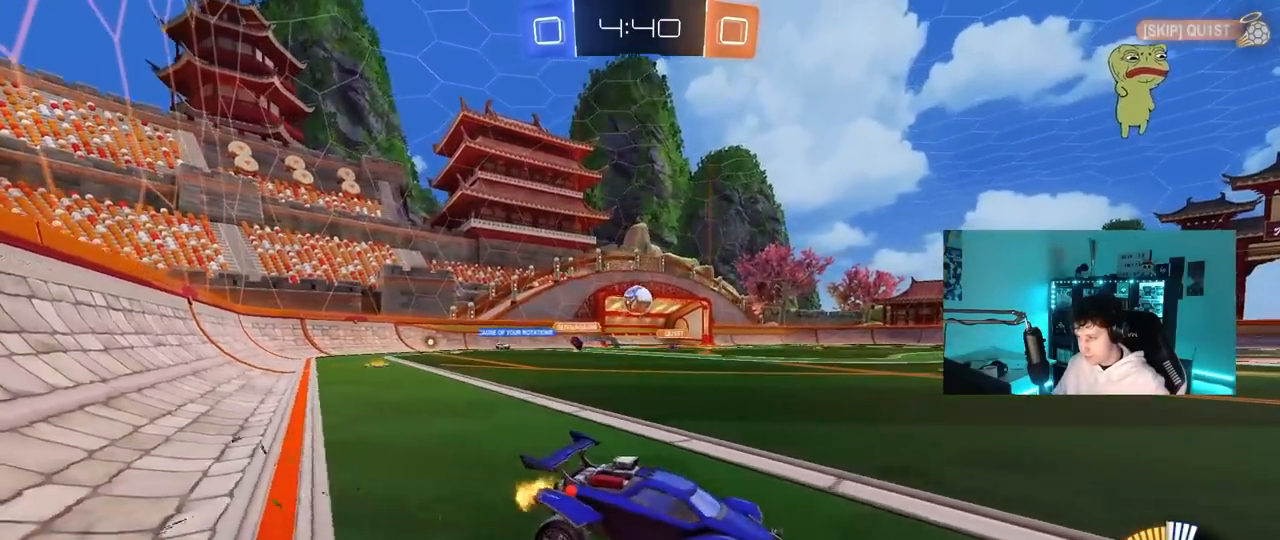
{"keys": [], "mouse": ["left"], "mouse_move": "still", "events": [[17, "s", "up"], [250, "mouse_right", "down"], [283, "s", "down"], [333, "mouse_left", "down"], [433, "s", "up"], [483, "a", "up"], [483, "mouse_right", "up"]]}
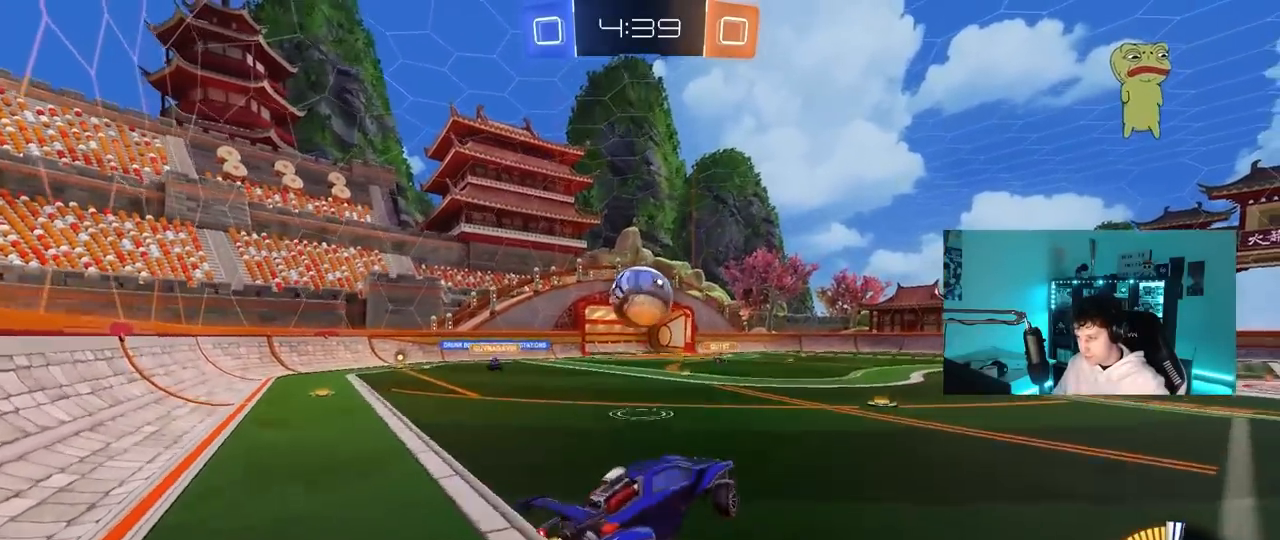
{"keys": ["w"], "mouse": [], "mouse_move": "up-right", "events": [[67, "a", "down"], [67, "w", "down"], [167, "a", "up"], [217, "mouse_right", "down"], [433, "mouse_right", "up"], [500, "mouse_left", "up"]]}
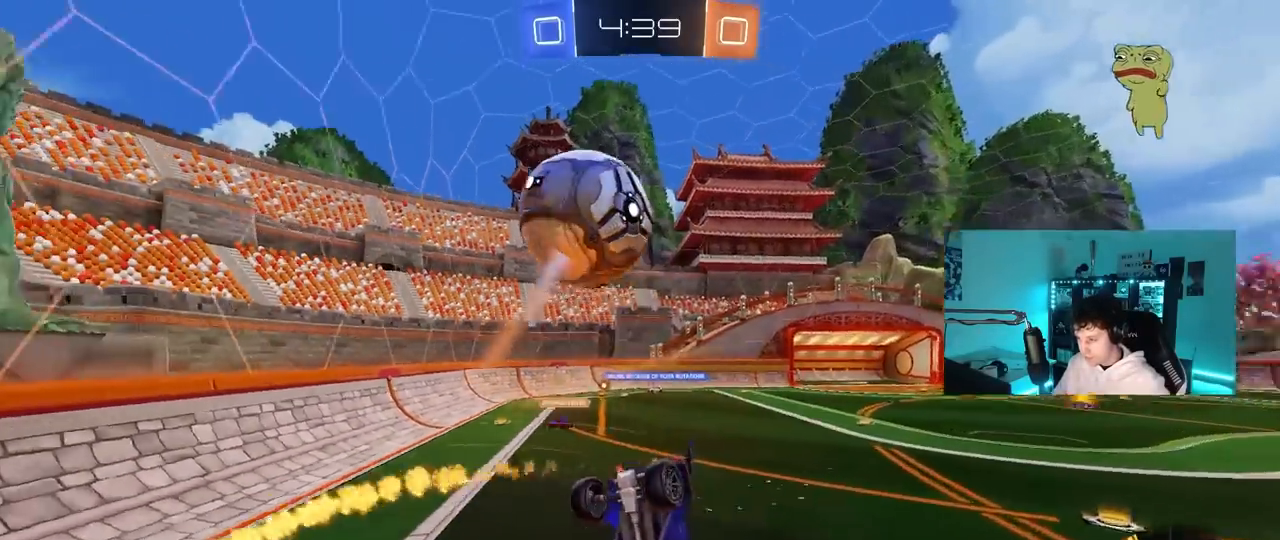
{"keys": ["tab"], "mouse": [], "mouse_move": "still", "events": [[133, "w", "up"], [183, "tab", "down"]]}
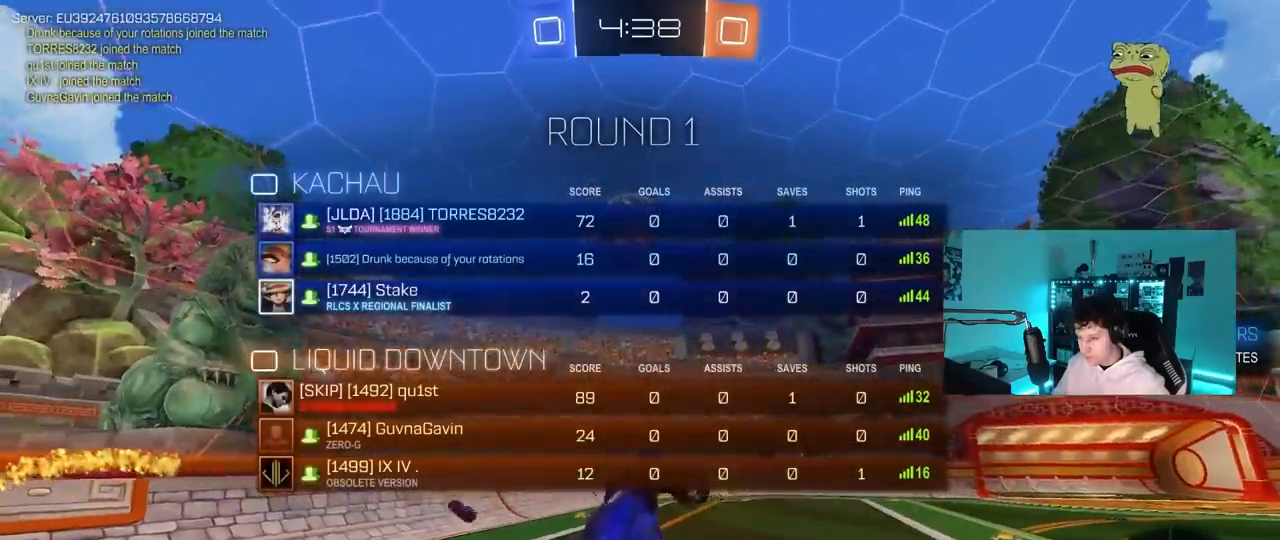
{"keys": ["tab", "w"], "mouse": [], "mouse_move": "still", "events": [[17, "d", "down"], [17, "w", "down"], [150, "d", "up"], [200, "w", "up"], [483, "w", "down"]]}
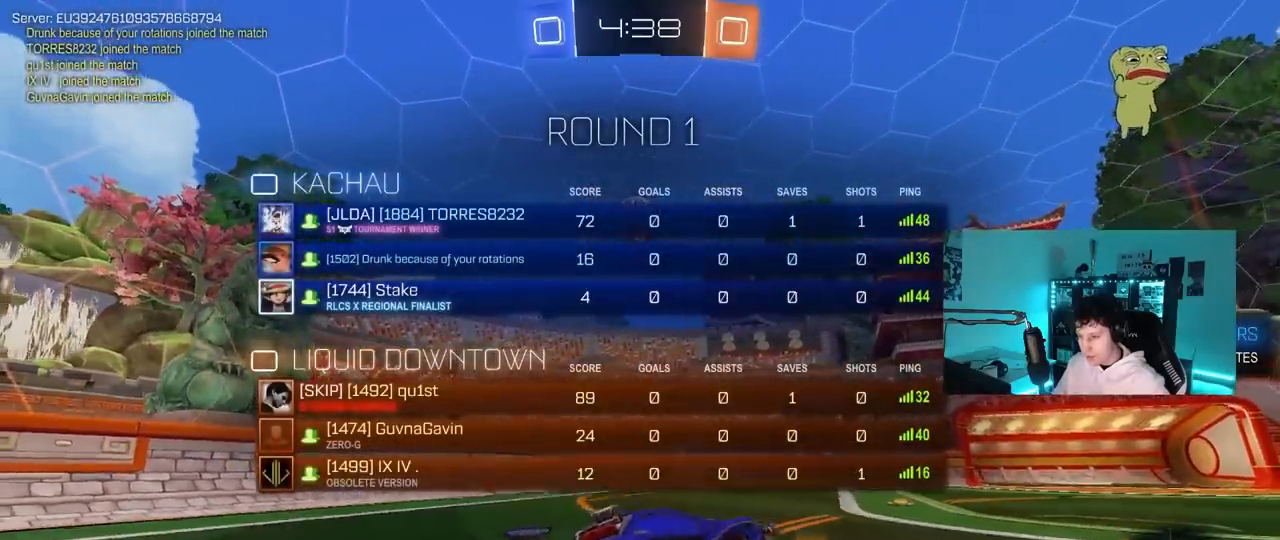
{"keys": ["a", "w"], "mouse": [], "mouse_move": "still", "events": [[33, "mouse_left", "down"], [300, "tab", "up"], [400, "mouse_left", "up"], [500, "a", "down"]]}
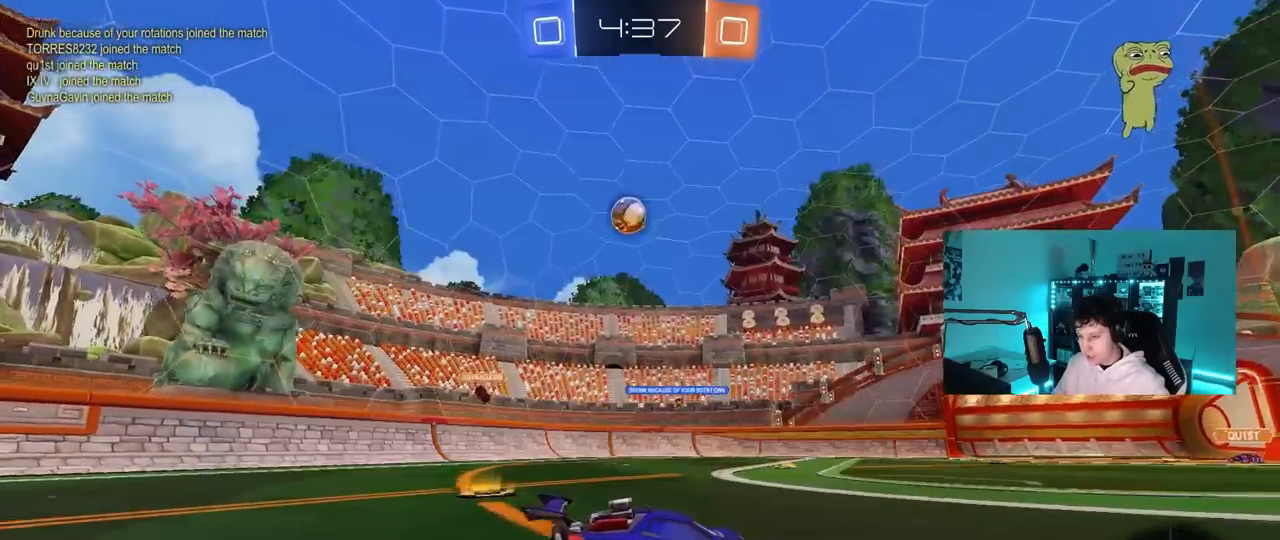
{"keys": ["w"], "mouse": [], "mouse_move": "still", "events": [[183, "a", "up"]]}
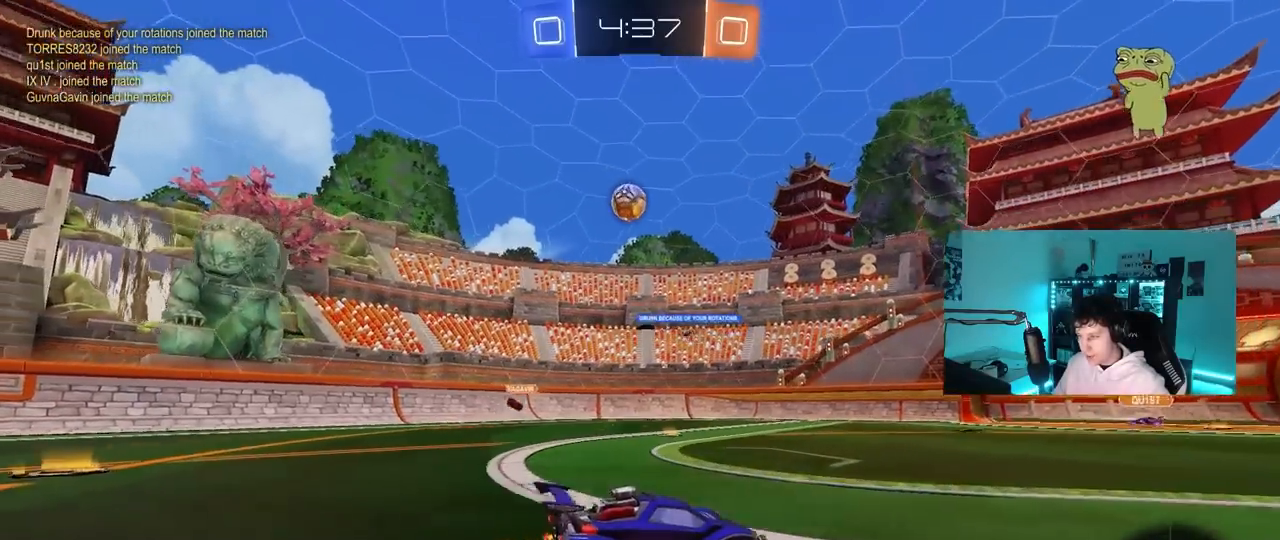
{"keys": [], "mouse": [], "mouse_move": "still", "events": [[50, "d", "down"], [150, "d", "up"], [200, "a", "down"], [333, "w", "up"], [383, "a", "up"]]}
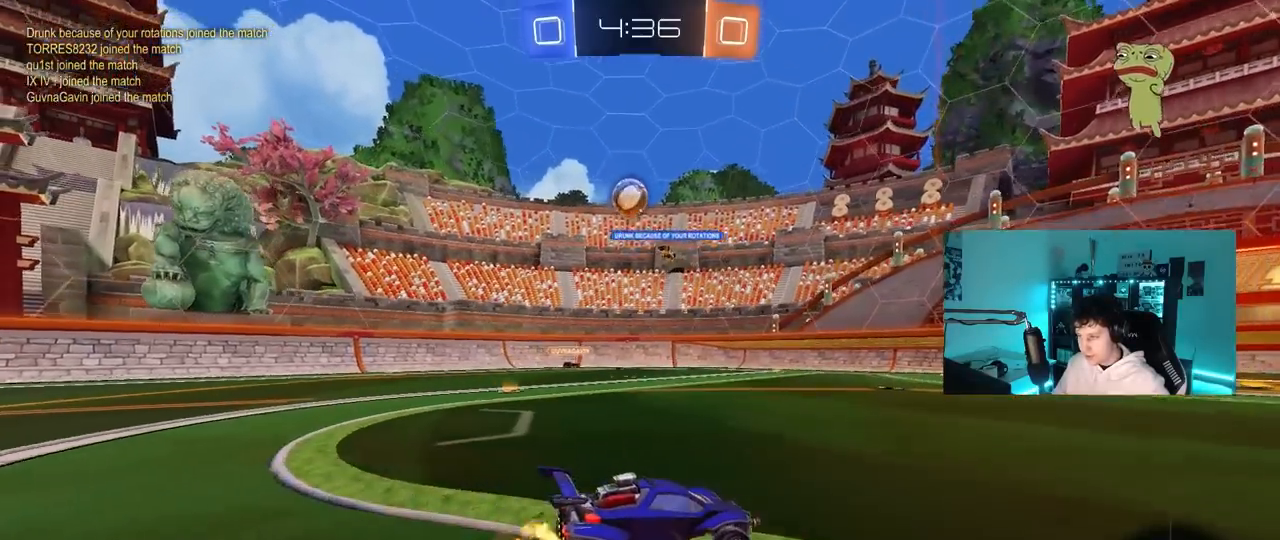
{"keys": ["a"], "mouse": [], "mouse_move": "still", "events": [[33, "a", "down"], [33, "s", "down"], [117, "a", "up"], [117, "s", "up"], [400, "w", "down"], [450, "a", "down"], [500, "w", "up"]]}
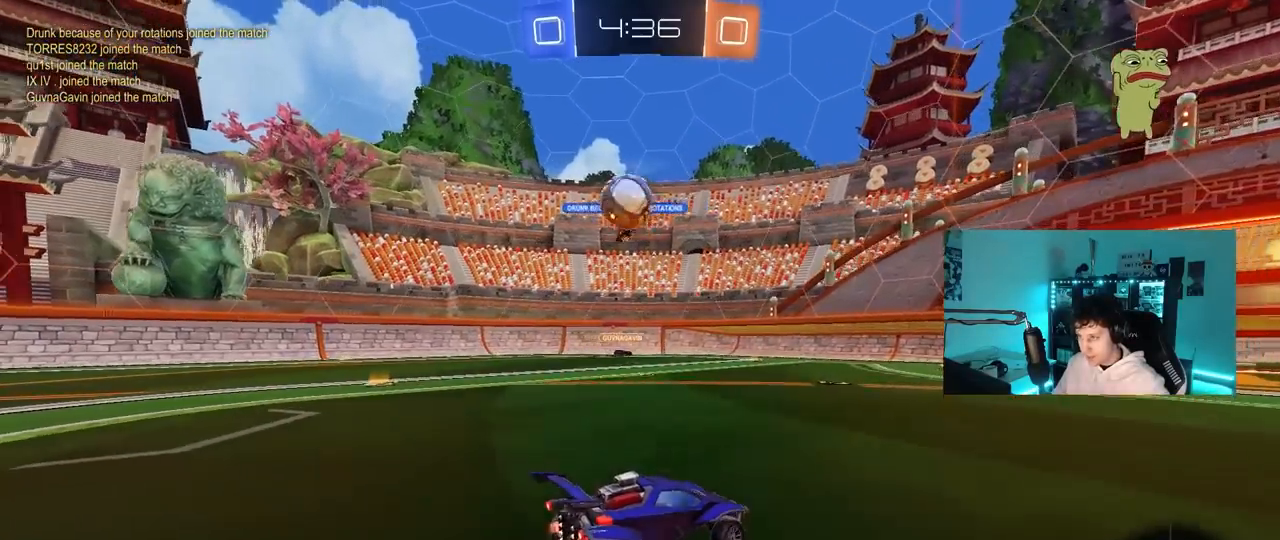
{"keys": ["d", "w"], "mouse": ["left"], "mouse_move": "left", "events": [[33, "s", "down"], [133, "a", "up"], [133, "d", "down"], [183, "s", "up"], [283, "mouse_left", "down"], [283, "w", "down"]]}
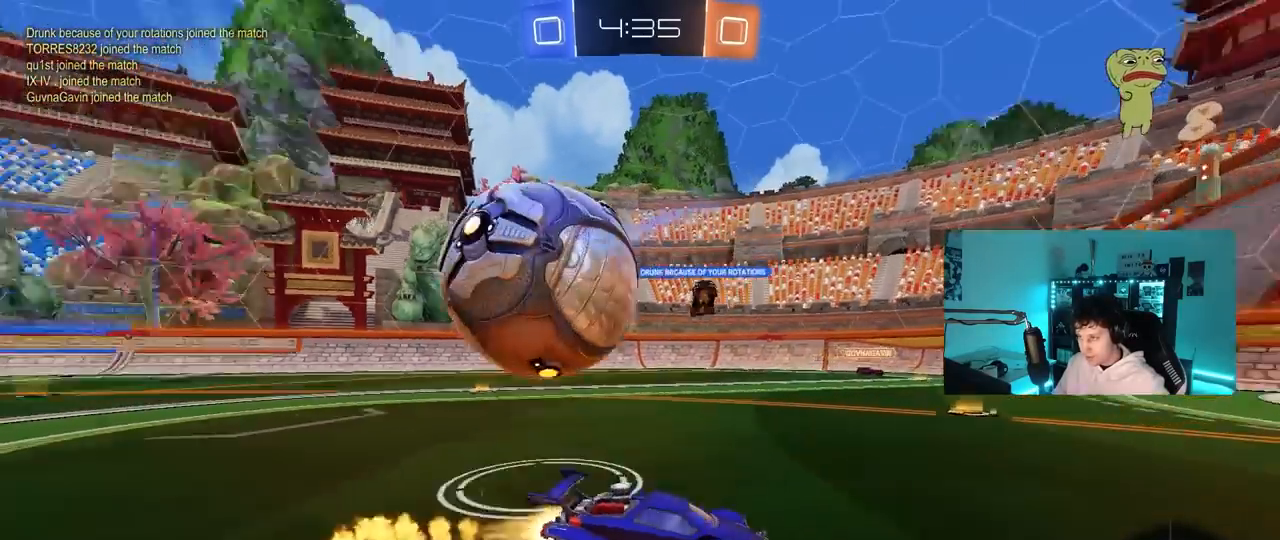
{"keys": ["d", "w"], "mouse": [], "mouse_move": "still", "events": [[383, "mouse_left", "up"]]}
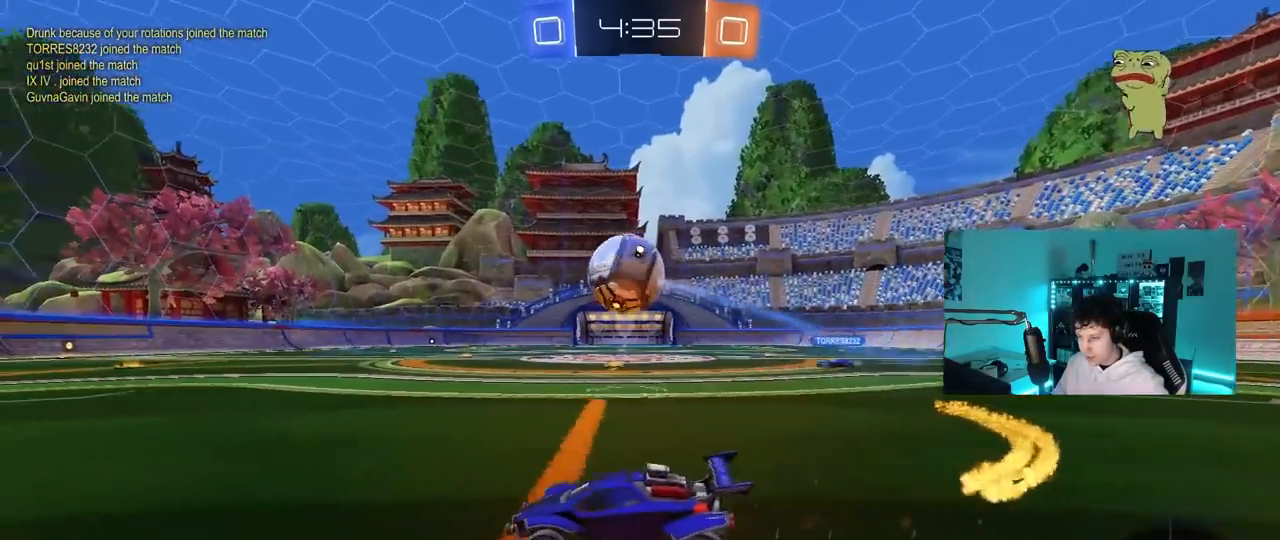
{"keys": ["d", "shift", "w"], "mouse": ["left"], "mouse_move": "still", "events": [[67, "shift", "down"], [167, "shift", "up"], [300, "mouse_left", "down"], [350, "d", "up"], [450, "d", "down"], [450, "mouse_right", "down"], [500, "mouse_right", "up"], [500, "shift", "down"]]}
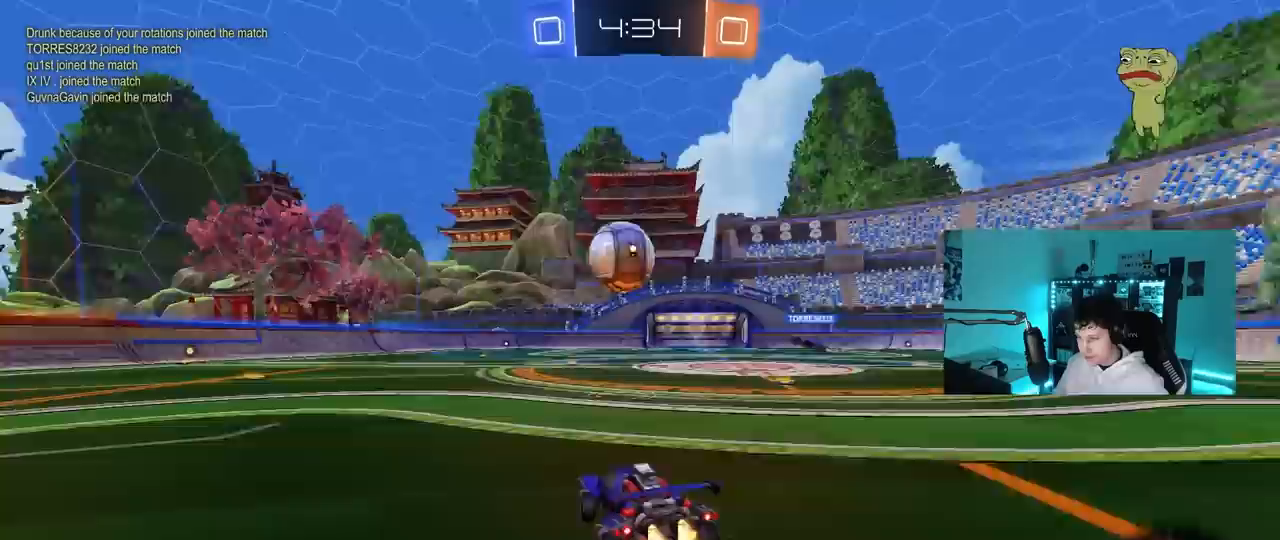
{"keys": ["d", "shift"], "mouse": ["left"], "mouse_move": "still", "events": [[50, "mouse_right", "down"], [83, "s", "down"], [83, "w", "up"], [267, "mouse_right", "up"], [417, "s", "up"]]}
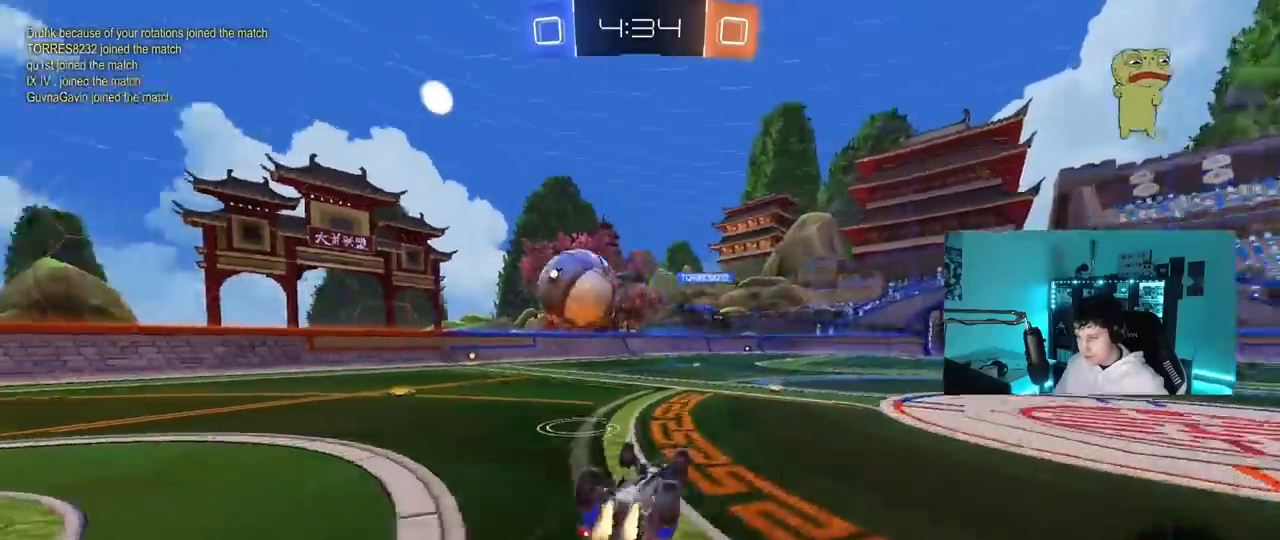
{"keys": [], "mouse": [], "mouse_move": "still", "events": [[67, "s", "down"], [200, "mouse_left", "up"], [333, "shift", "up"], [383, "d", "up"], [383, "s", "up"]]}
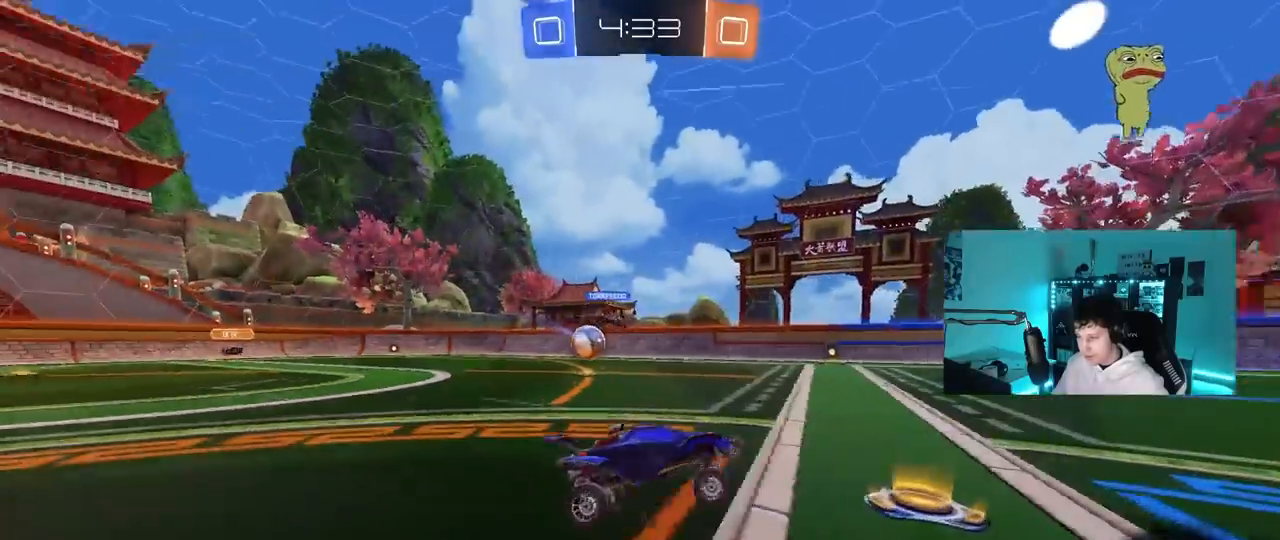
{"keys": ["w"], "mouse": ["left"], "mouse_move": "still", "events": [[67, "w", "down"], [117, "a", "down"], [350, "mouse_left", "down"], [400, "a", "up"]]}
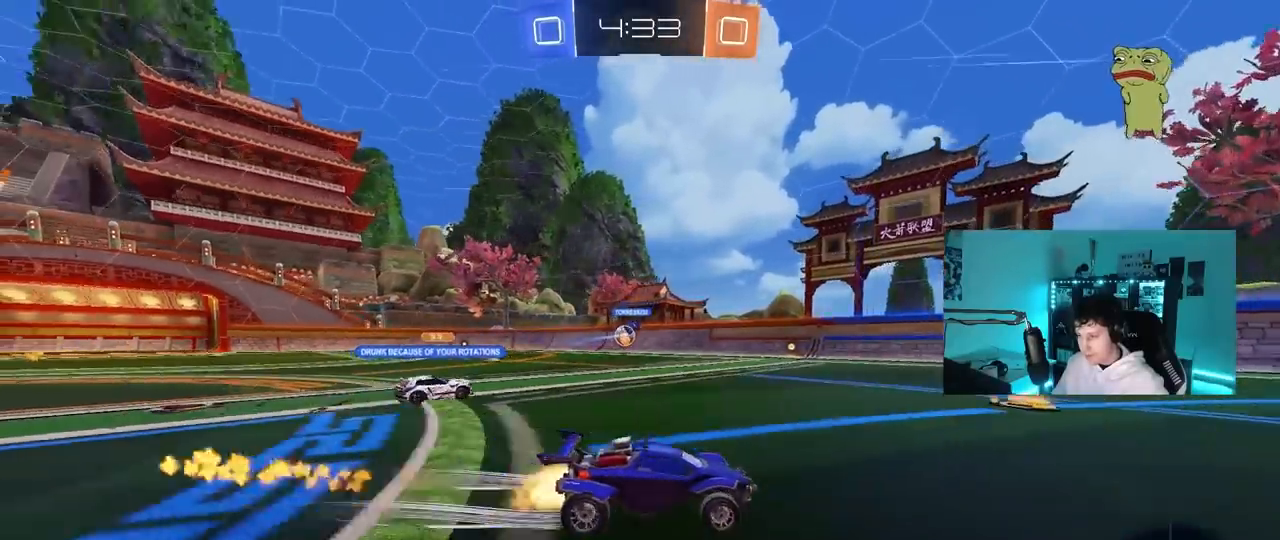
{"keys": ["w"], "mouse": ["left"], "mouse_move": "still", "events": [[50, "a", "down"], [50, "mouse_left", "up"], [133, "a", "up"], [233, "d", "down"], [367, "d", "up"], [467, "mouse_left", "down"]]}
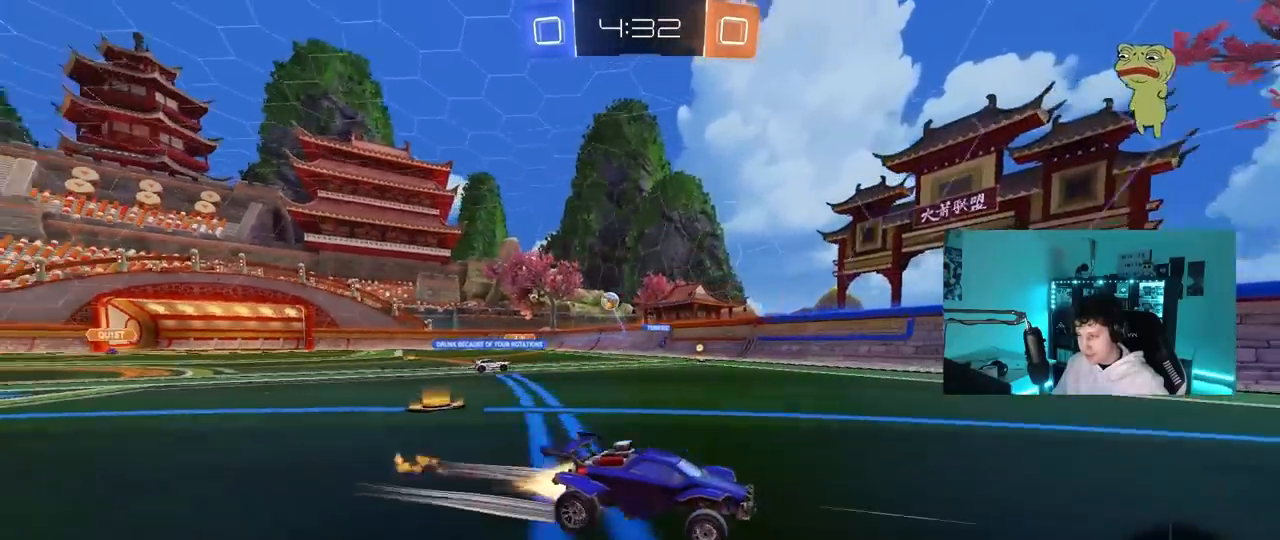
{"keys": ["w"], "mouse": [], "mouse_move": "still", "events": [[50, "space", "down"], [100, "mouse_left", "up"], [200, "a", "down"], [250, "space", "up"], [300, "a", "up"]]}
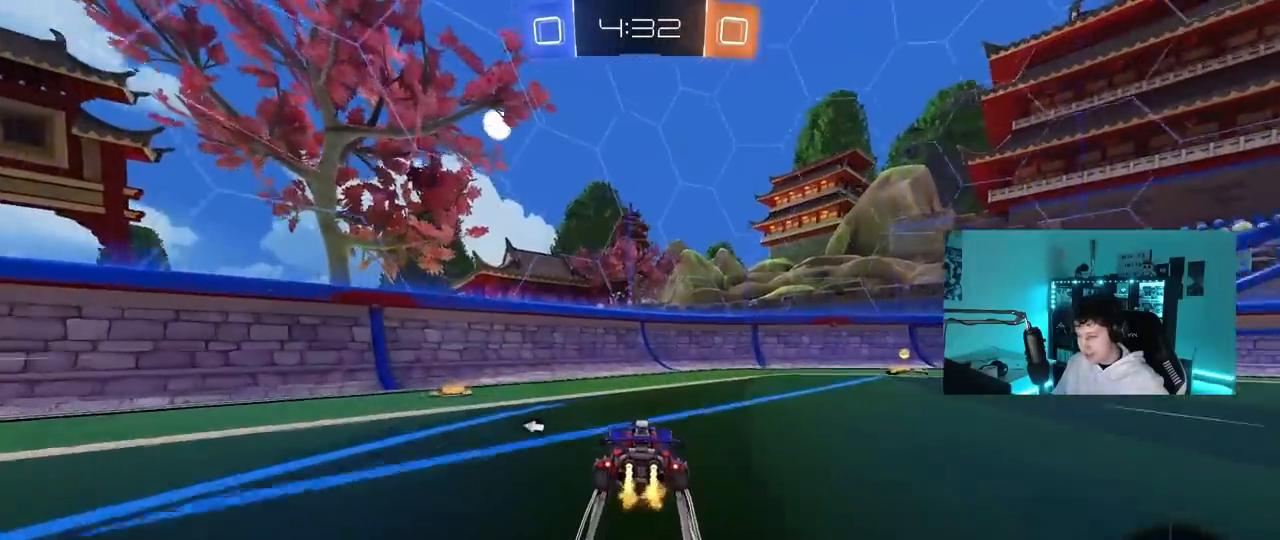
{"keys": ["d", "w"], "mouse": [], "mouse_move": "still", "events": [[67, "d", "down"], [300, "shift", "down"], [350, "space", "down"], [450, "shift", "up"], [450, "space", "up"]]}
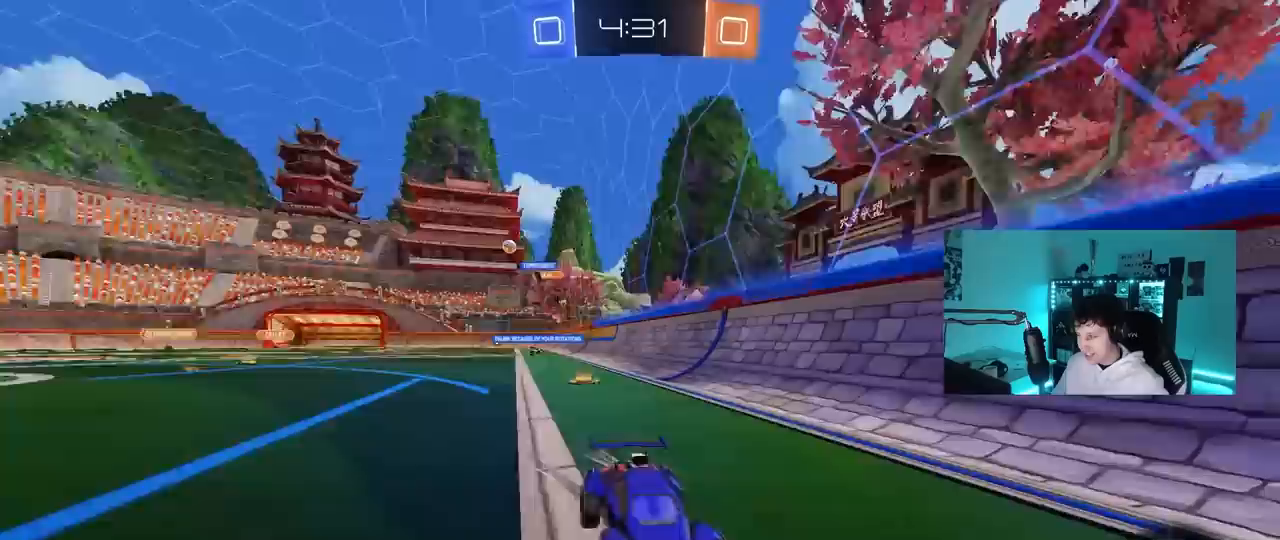
{"keys": ["d", "w"], "mouse": ["left"], "mouse_move": "still", "events": [[50, "mouse_left", "down"], [183, "shift", "down"], [233, "shift", "up"]]}
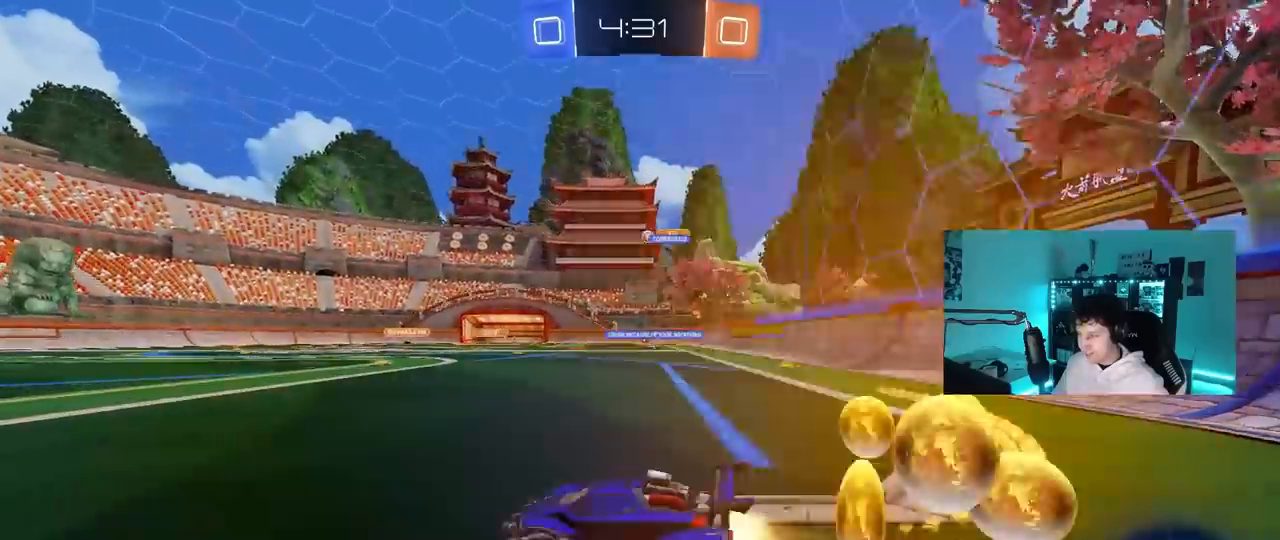
{"keys": ["d", "w"], "mouse": [], "mouse_move": "still", "events": [[300, "d", "up"], [383, "mouse_left", "up"], [483, "d", "down"]]}
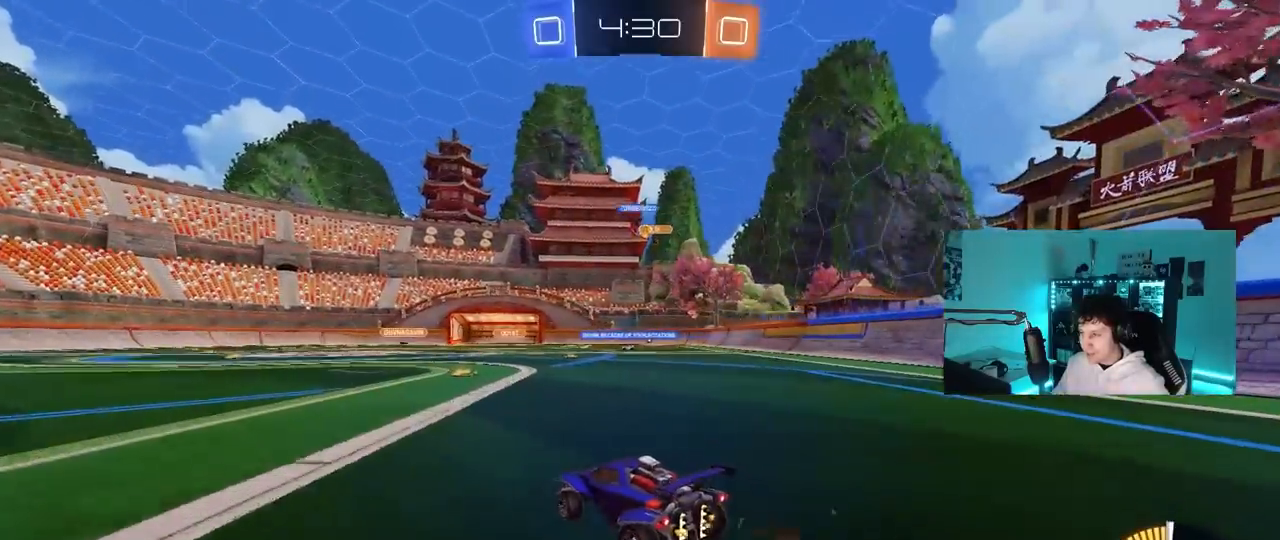
{"keys": ["d", "w"], "mouse": [], "mouse_move": "still", "events": [[217, "d", "up"], [350, "d", "down"]]}
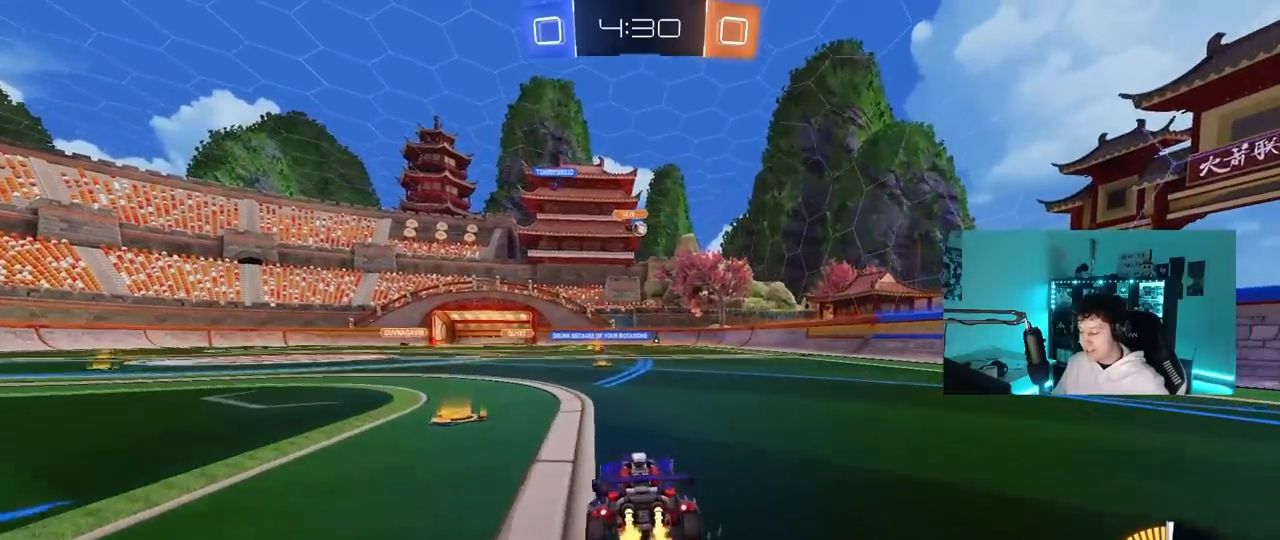
{"keys": ["w"], "mouse": [], "mouse_move": "still", "events": [[50, "d", "up"], [133, "mouse_left", "down"], [133, "w", "up"], [233, "mouse_left", "up"], [467, "w", "down"]]}
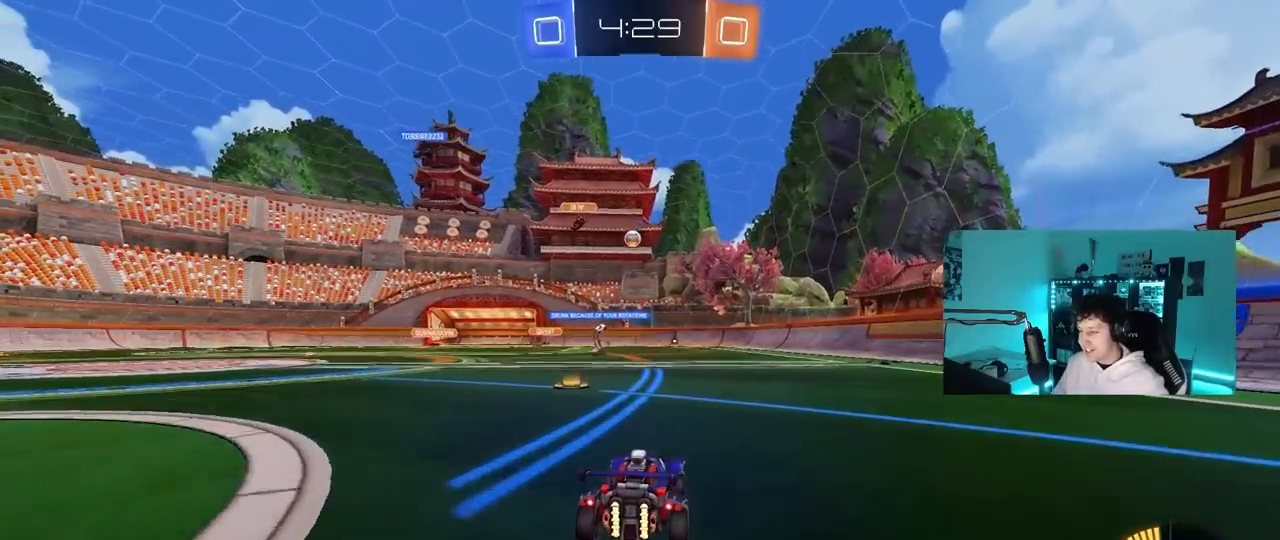
{"keys": ["w"], "mouse": [], "mouse_move": "still", "events": [[150, "mouse_left", "down"], [300, "a", "down"], [433, "a", "up"], [483, "mouse_left", "up"]]}
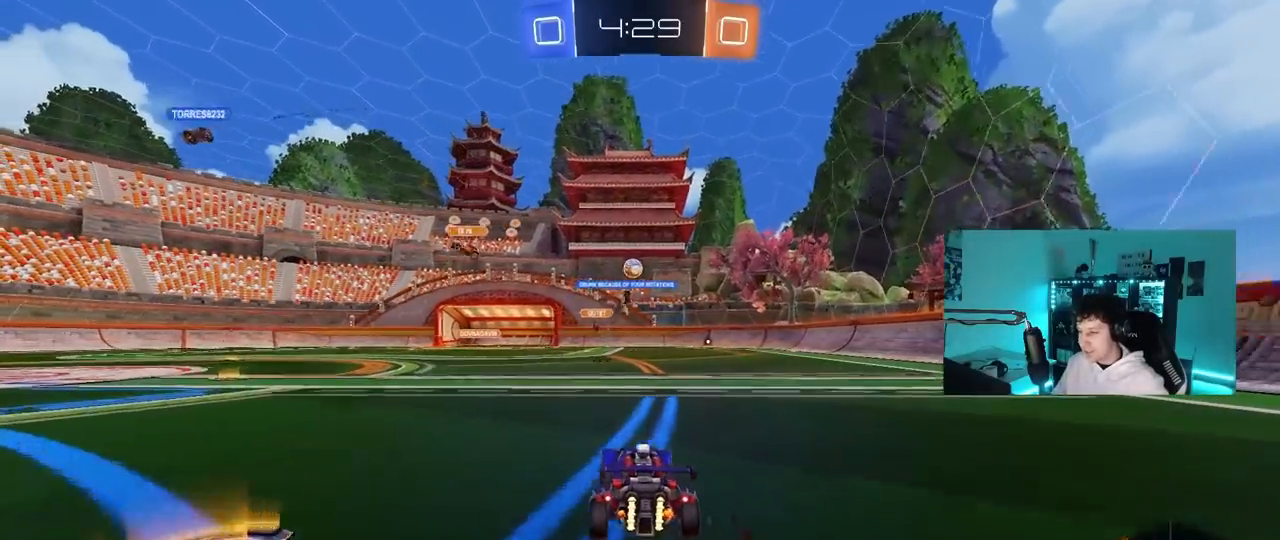
{"keys": ["w"], "mouse": [], "mouse_move": "still", "events": []}
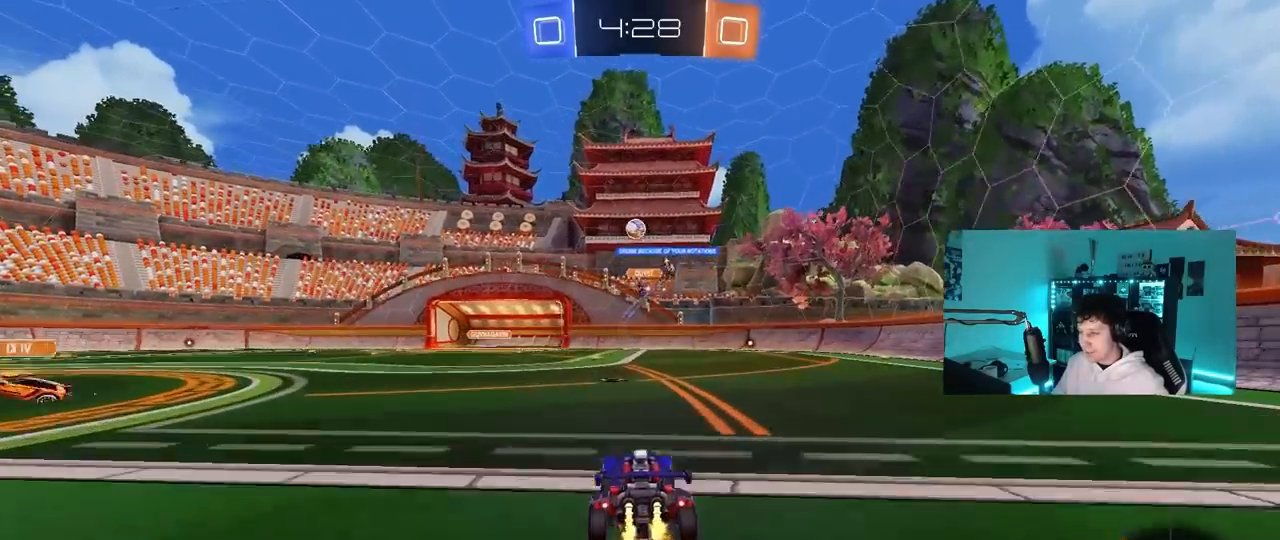
{"keys": [], "mouse": ["left"], "mouse_move": "up", "events": [[50, "w", "up"], [83, "a", "down"], [183, "a", "up"], [233, "d", "down"], [233, "mouse_right", "down"], [233, "s", "down"], [283, "a", "down"], [283, "d", "up"], [367, "a", "up"], [367, "d", "down"], [467, "d", "up"], [467, "mouse_left", "down"], [467, "mouse_right", "up"], [467, "s", "up"]]}
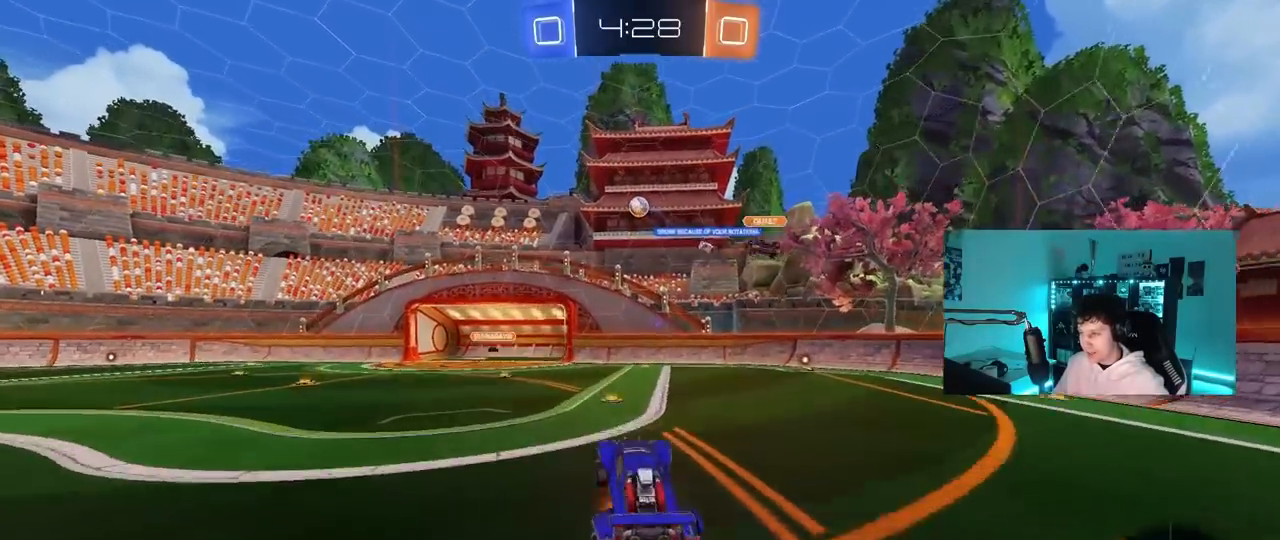
{"keys": ["a", "w"], "mouse": ["left"], "mouse_move": "still", "events": [[17, "mouse_right", "down"], [67, "d", "down"], [67, "s", "down"], [100, "a", "down"], [150, "d", "up"], [150, "shift", "down"], [200, "a", "up"], [200, "mouse_right", "up"], [200, "s", "up"], [200, "shift", "up"], [333, "w", "down"], [433, "a", "down"]]}
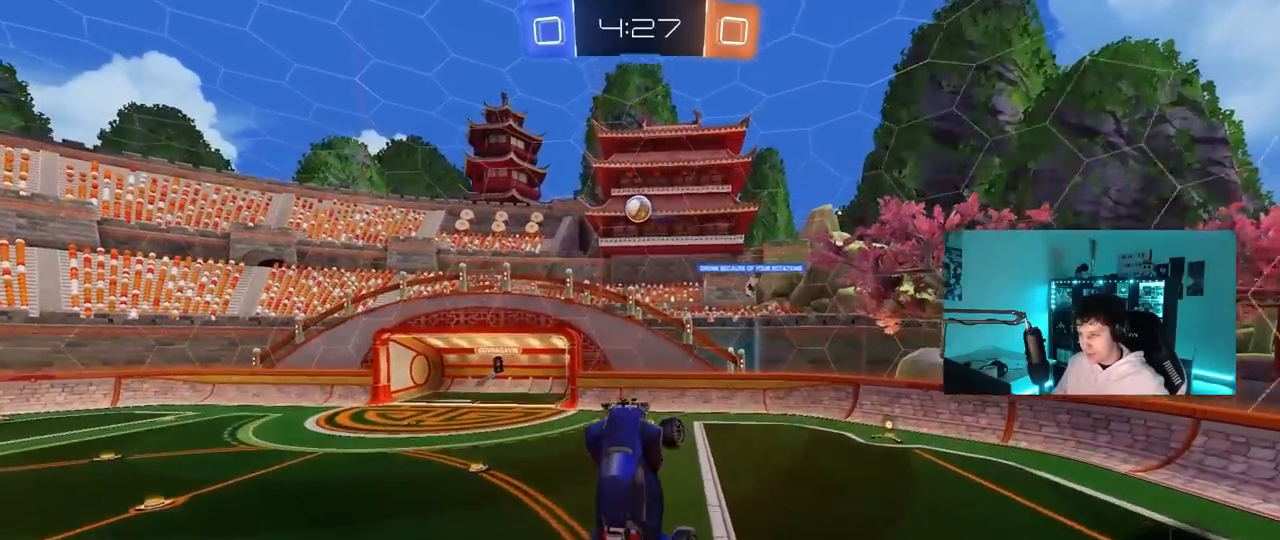
{"keys": ["d"], "mouse": ["left"], "mouse_move": "still", "events": [[83, "a", "up"], [83, "d", "down"], [83, "mouse_left", "up"], [117, "d", "up"], [117, "w", "up"], [167, "a", "down"], [350, "a", "up"], [350, "mouse_left", "down"], [400, "d", "down"], [400, "shift", "down"], [500, "shift", "up"]]}